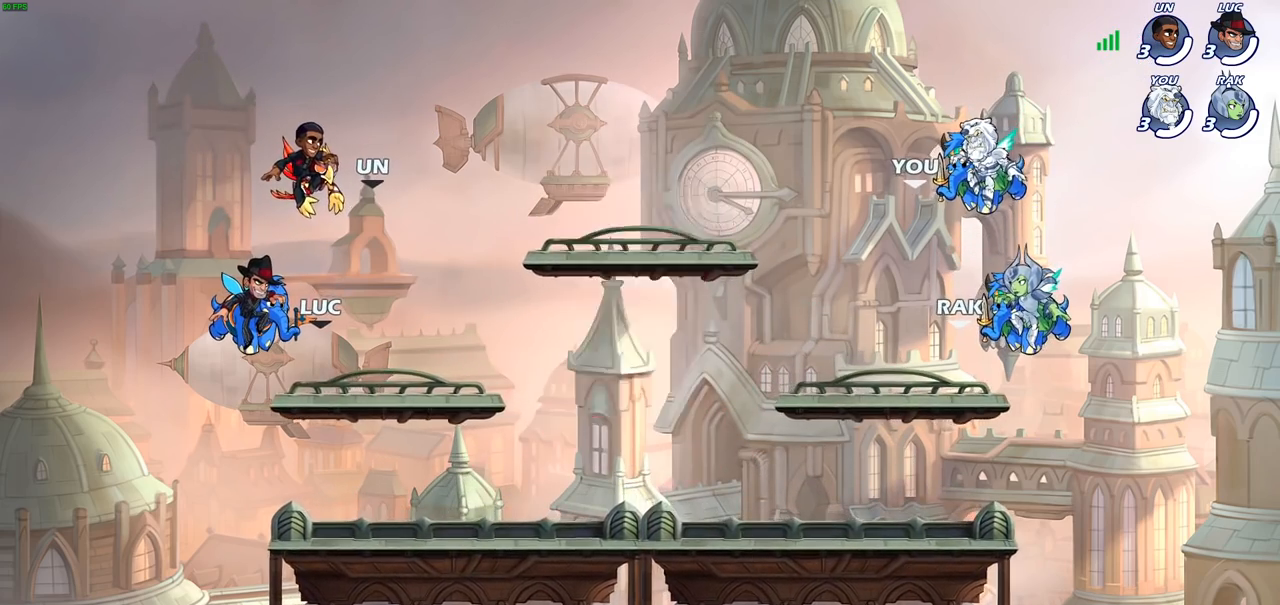
Gameplay with a controller (PlayStation layout); each line is a JSON object with the inputs held at the frame after it. "events" lists button and stick changes between this image and that frame as [ms after this image, input, new state], when the widget could be followed in between.
{"buttons": ["SELECT"], "left_stick": "center", "right_stick": "center", "events": [[417, "SELECT", "down"]]}
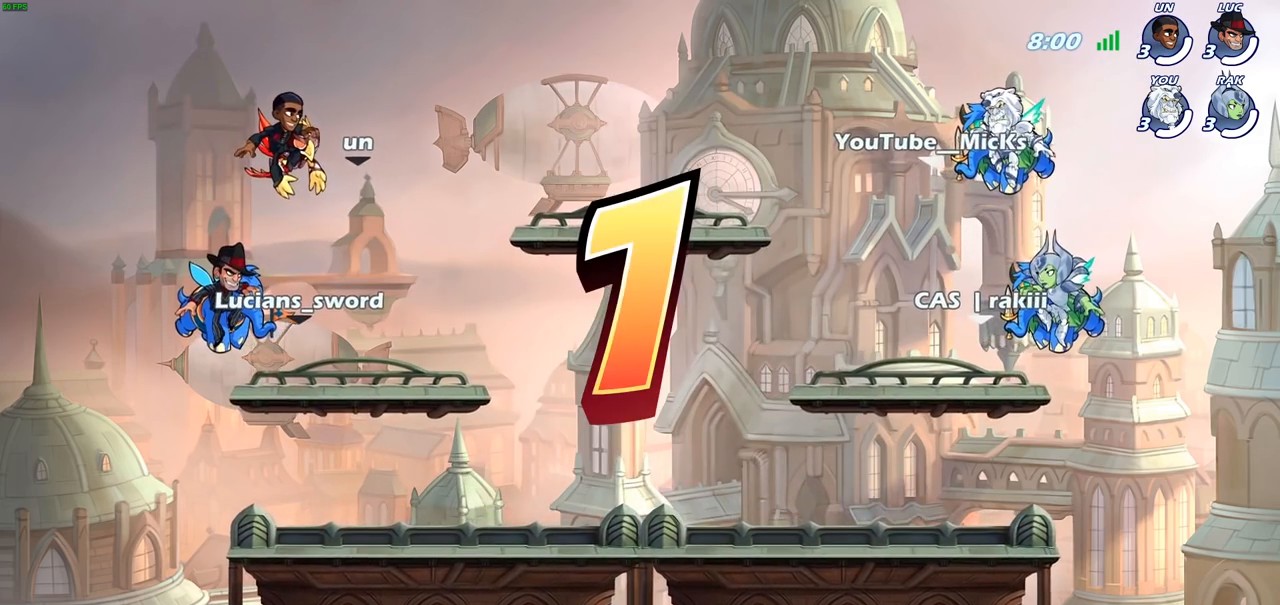
{"buttons": ["SELECT"], "left_stick": "center", "right_stick": "center", "events": []}
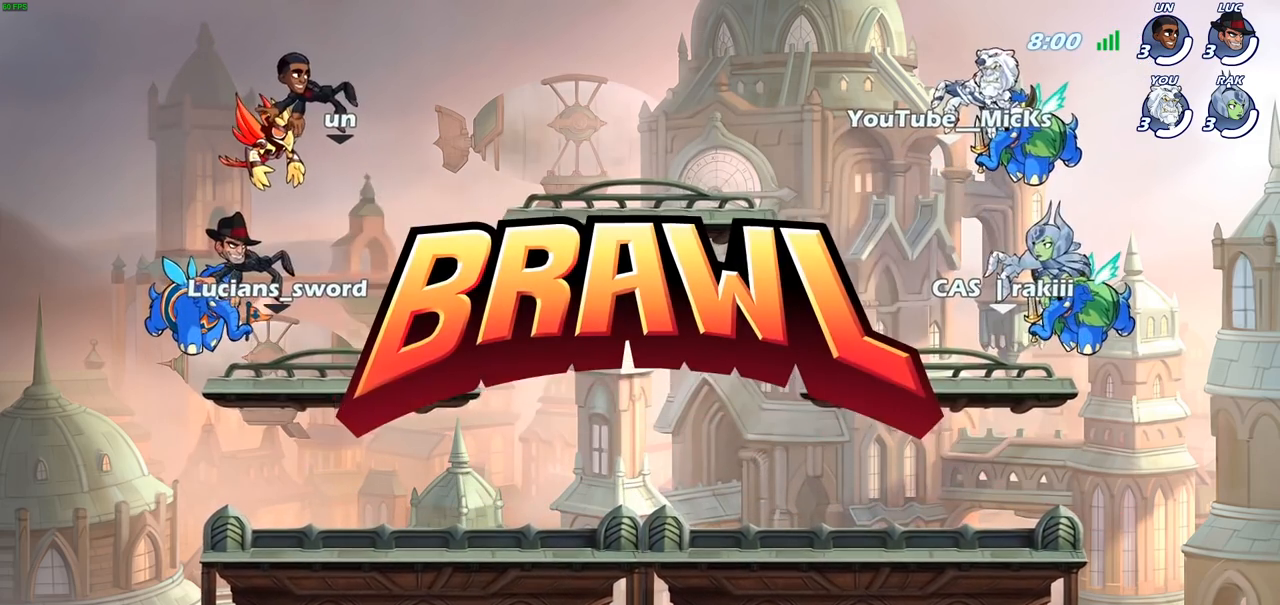
{"buttons": ["SELECT"], "left_stick": "center", "right_stick": "center", "events": []}
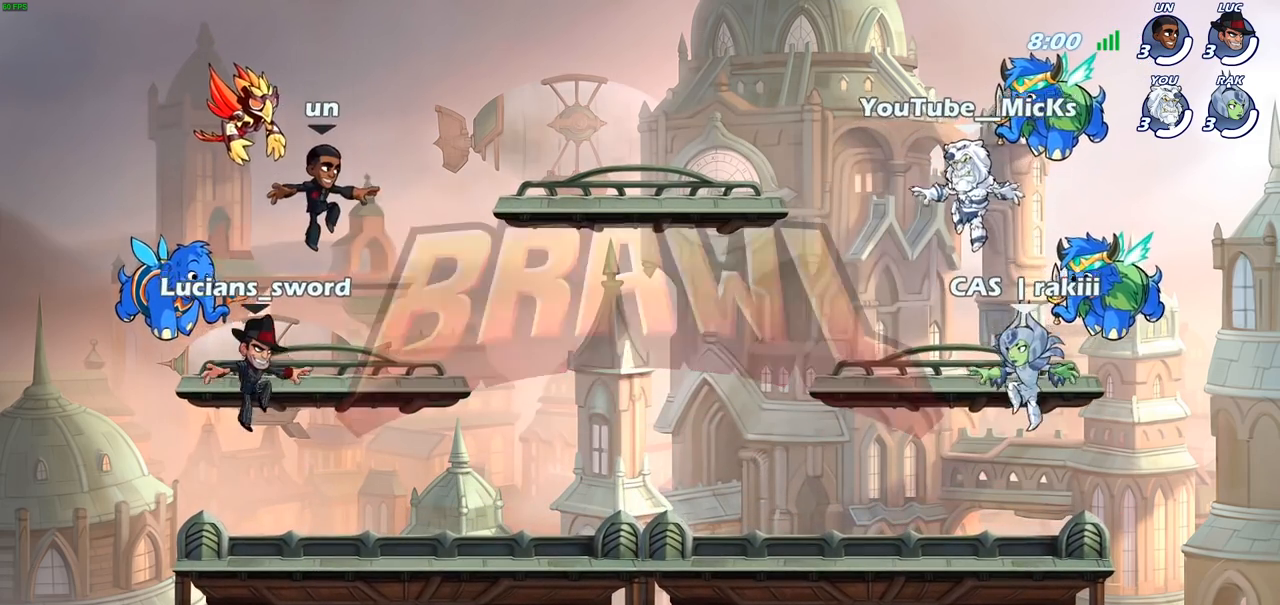
{"buttons": ["SELECT"], "left_stick": "center", "right_stick": "left", "events": [[417, "right_stick", "left"]]}
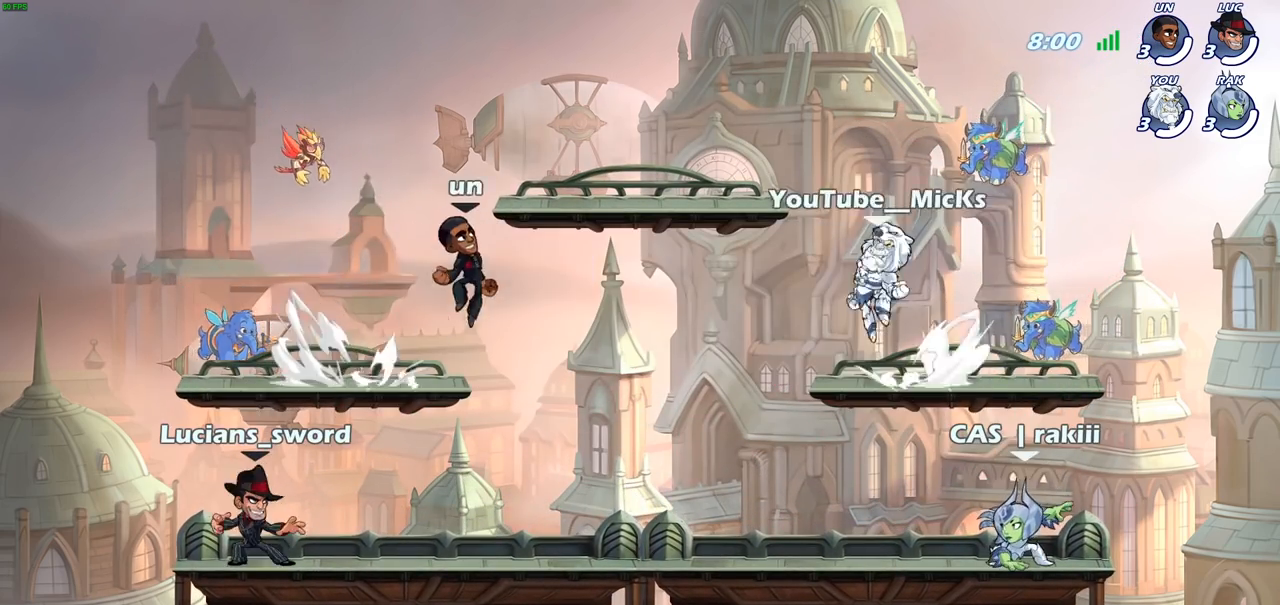
{"buttons": ["SELECT"], "left_stick": "center", "right_stick": "left", "events": [[333, "SELECT", "up"], [383, "SELECT", "down"]]}
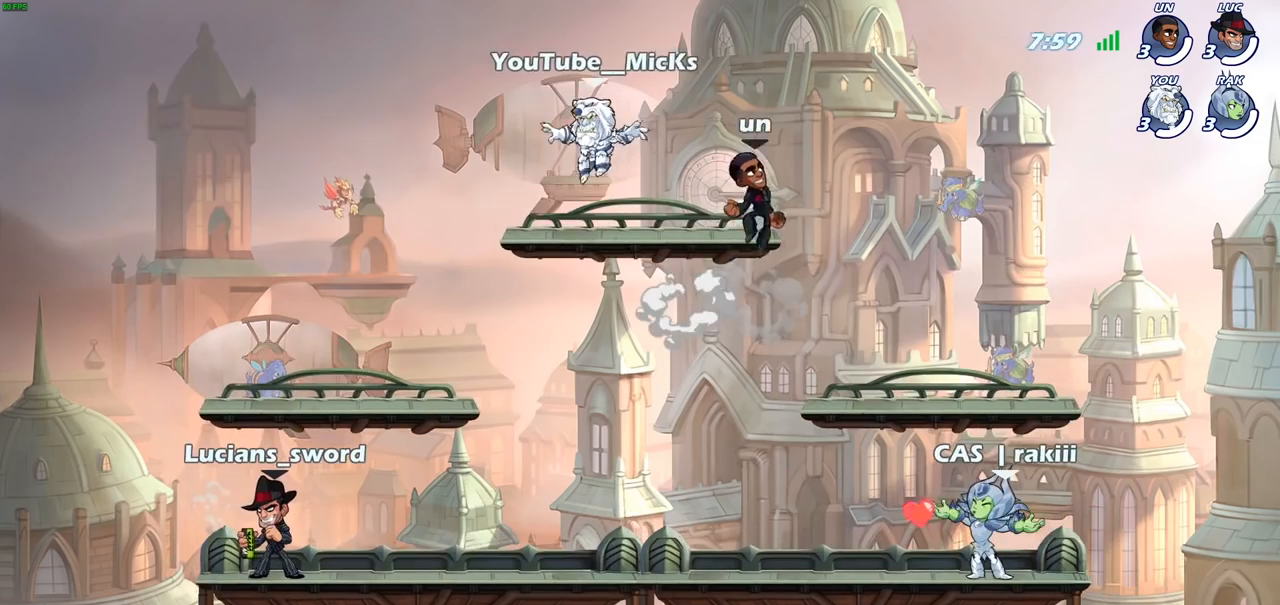
{"buttons": [], "left_stick": "center", "right_stick": "center", "events": [[17, "SELECT", "up"], [200, "right_stick", "center"]]}
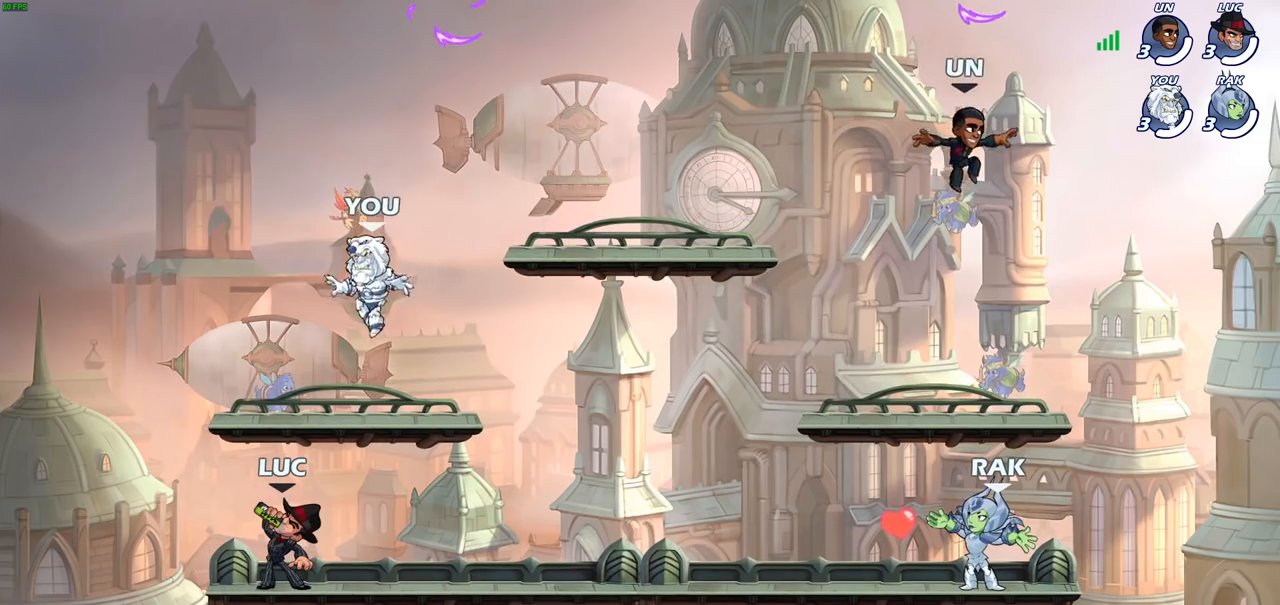
{"buttons": [], "left_stick": "center", "right_stick": "center", "events": []}
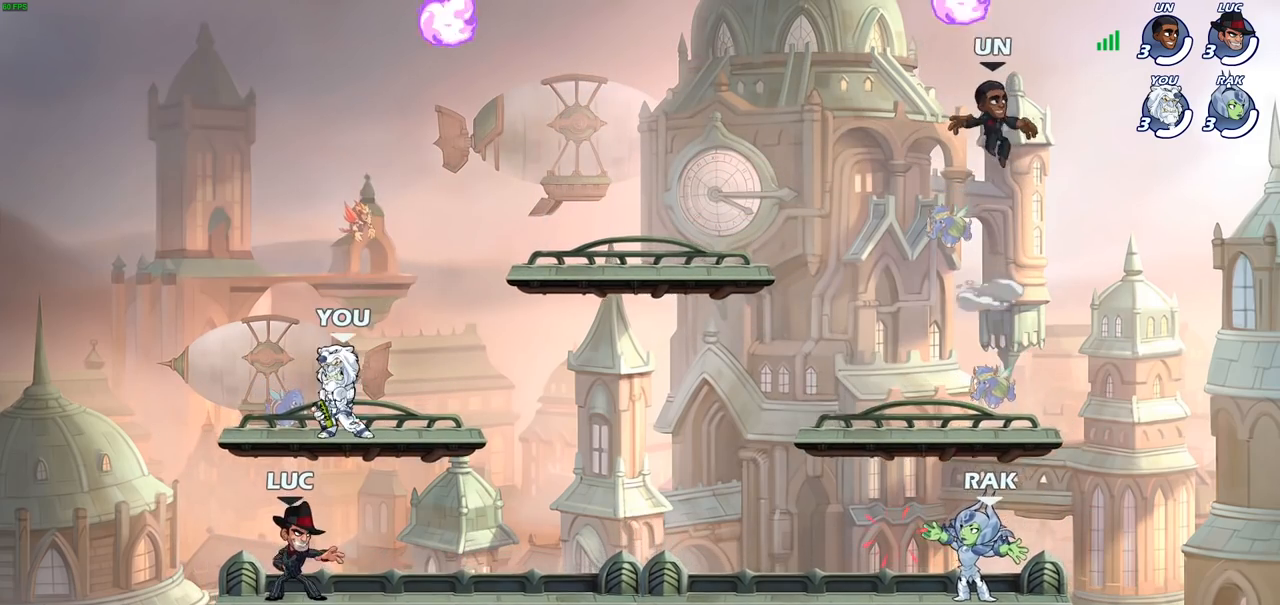
{"buttons": [], "left_stick": "right", "right_stick": "center", "events": [[300, "left_stick", "right"]]}
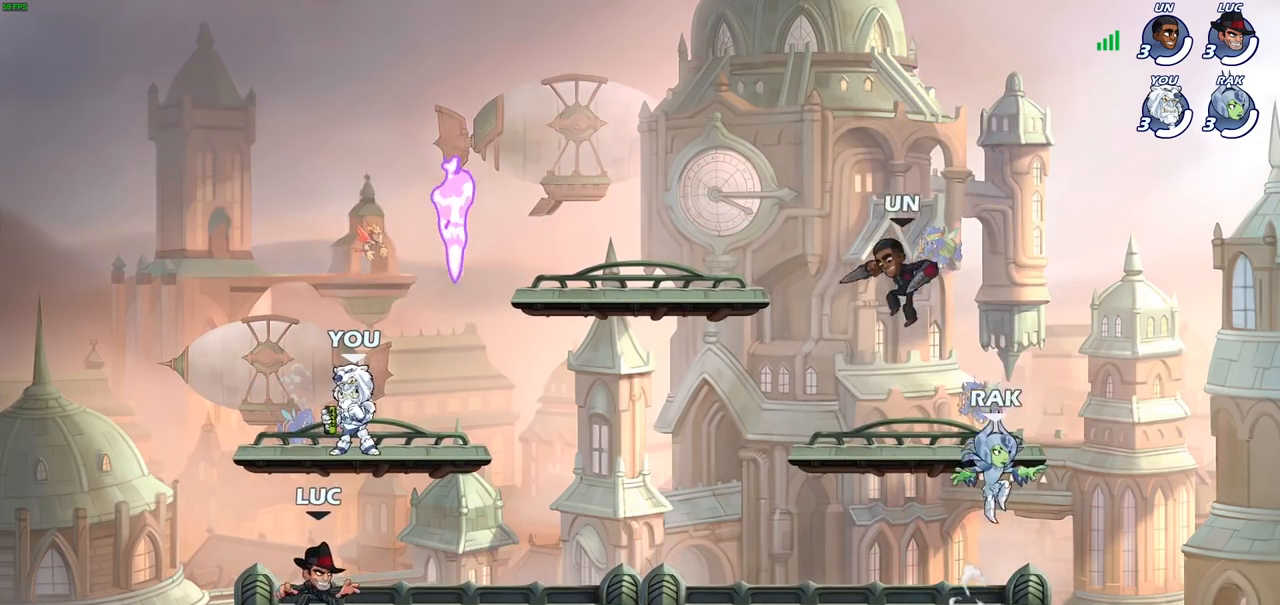
{"buttons": [], "left_stick": "center", "right_stick": "down-left", "events": [[17, "left_stick", "center"], [267, "right_stick", "down-left"]]}
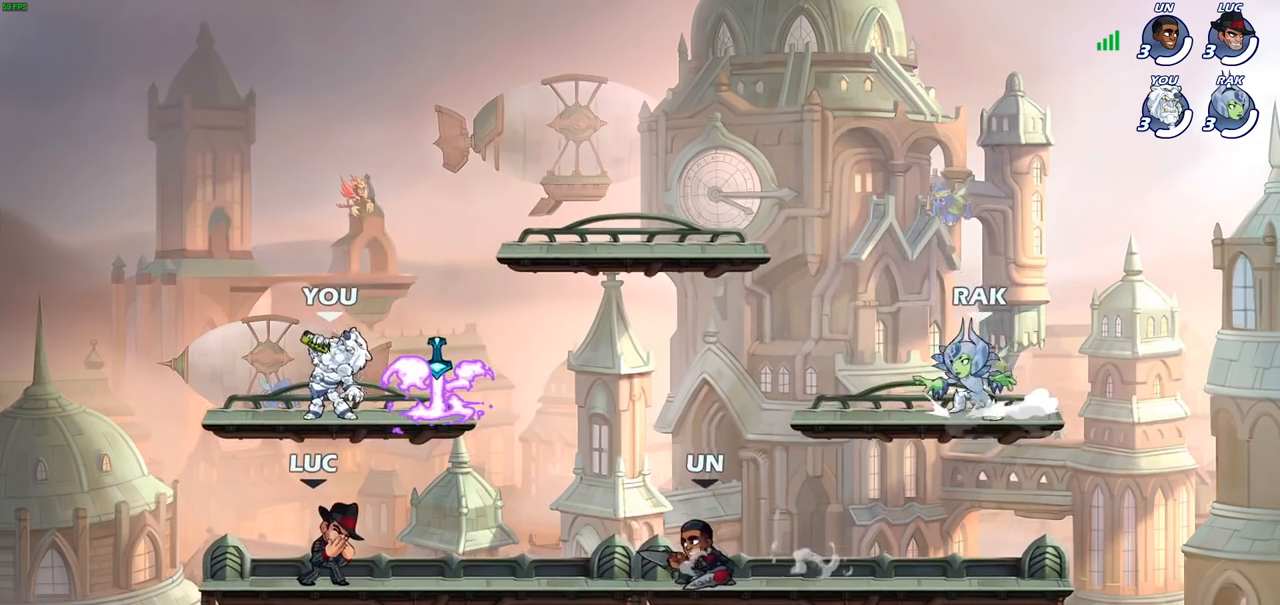
{"buttons": [], "left_stick": "center", "right_stick": "center", "events": [[450, "right_stick", "center"]]}
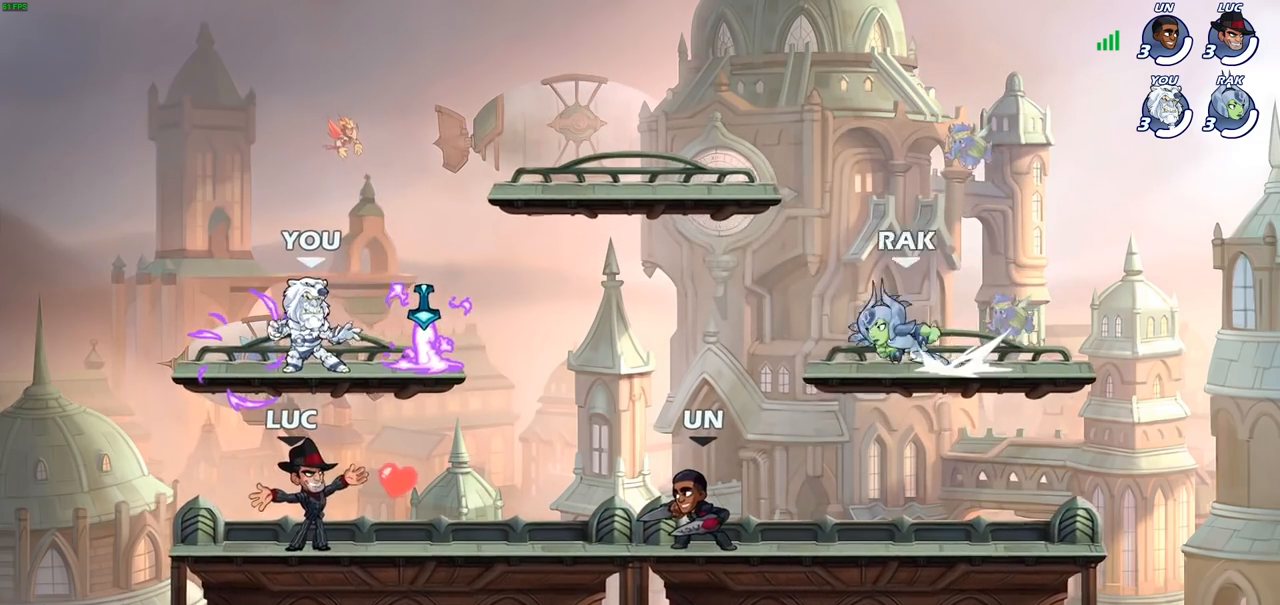
{"buttons": ["CROSS"], "left_stick": "left", "right_stick": "center", "events": [[250, "left_stick", "right"], [383, "left_stick", "left"], [450, "CROSS", "down"]]}
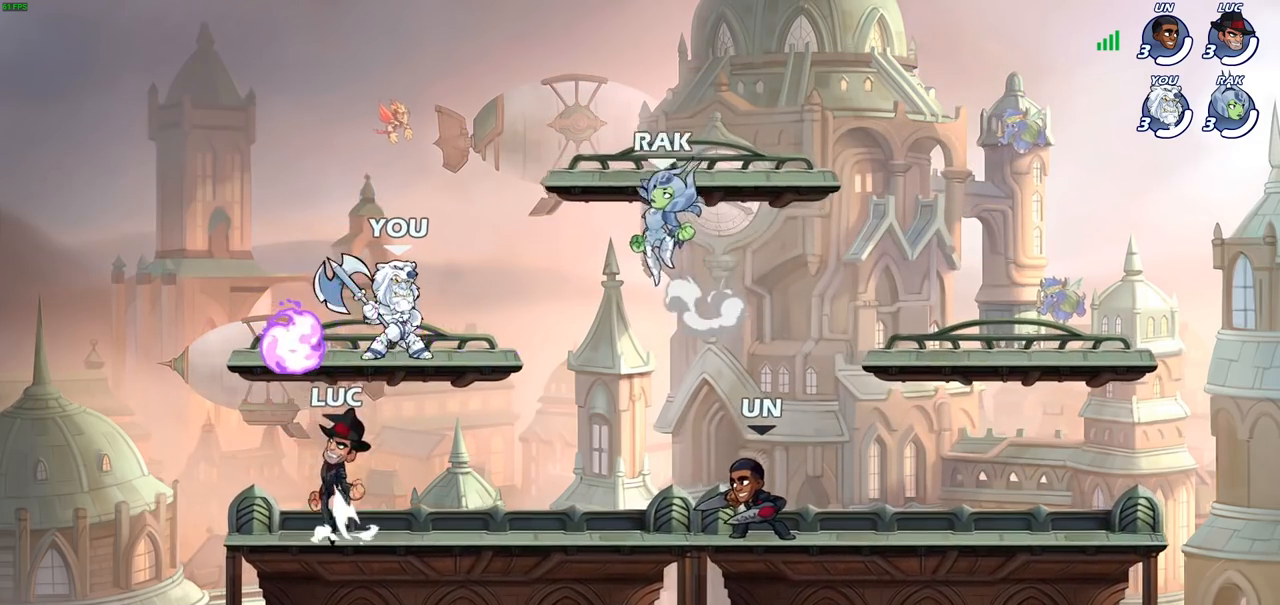
{"buttons": [], "left_stick": "left", "right_stick": "center", "events": [[83, "CROSS", "up"], [117, "R1", "down"], [183, "left_stick", "down-right"], [200, "R1", "up"], [500, "left_stick", "left"]]}
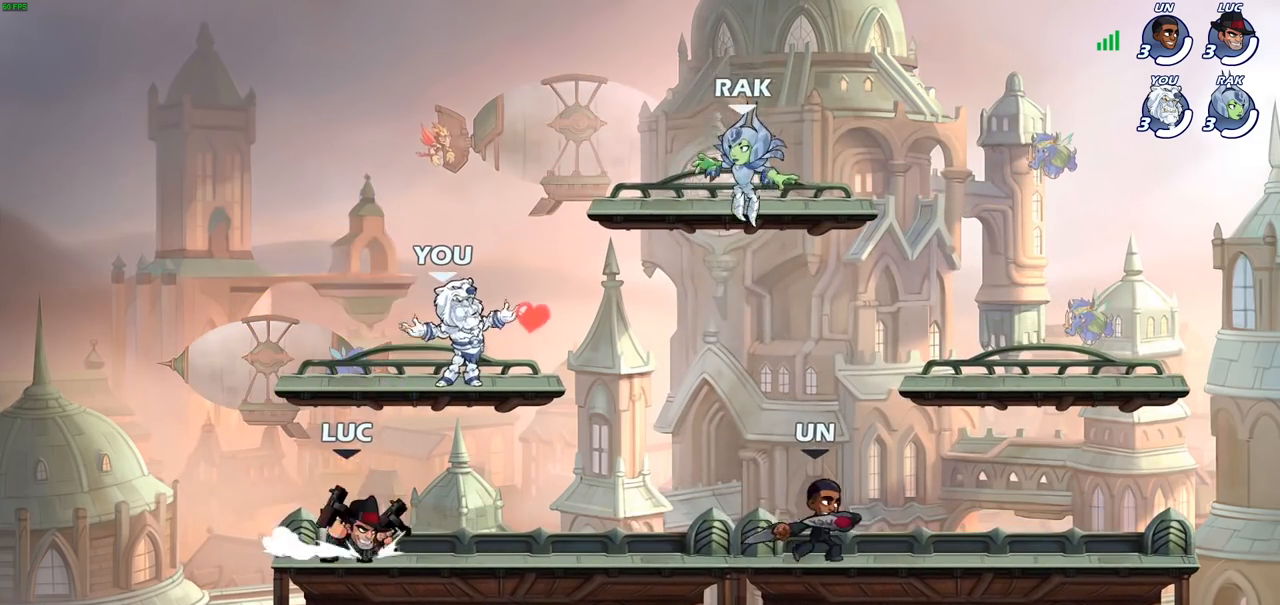
{"buttons": [], "left_stick": "right", "right_stick": "center", "events": [[117, "left_stick", "up-right"], [233, "left_stick", "up-left"], [317, "left_stick", "down-right"], [367, "left_stick", "left"], [467, "left_stick", "right"]]}
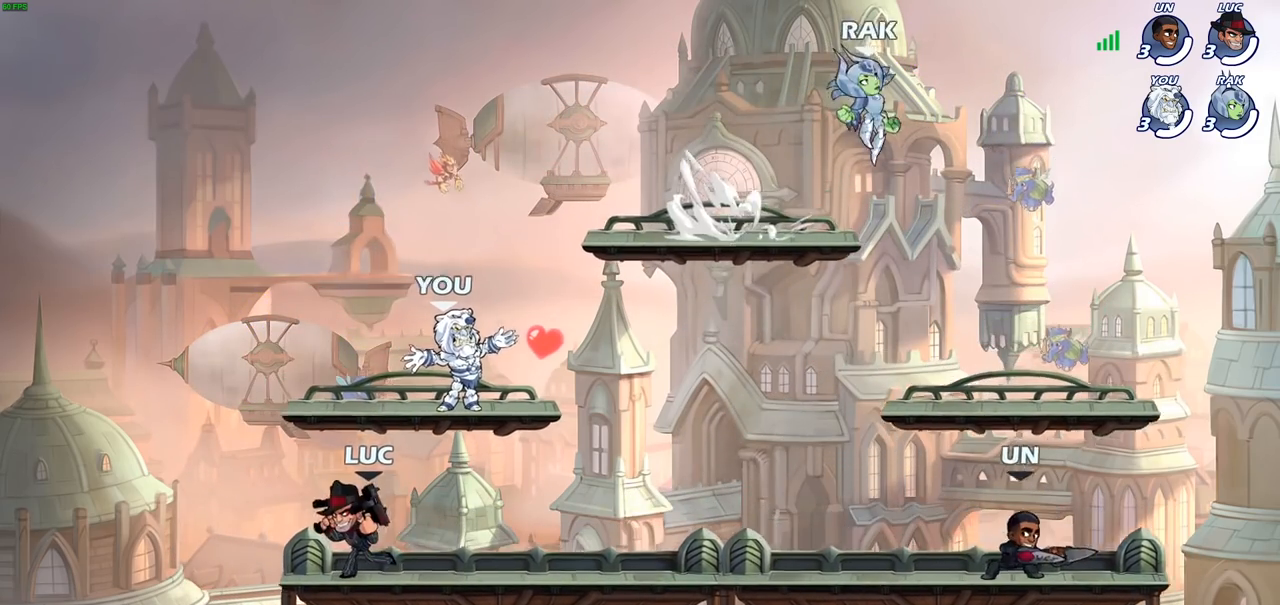
{"buttons": [], "left_stick": "center", "right_stick": "up-left", "events": [[50, "left_stick", "left"], [100, "left_stick", "right"], [167, "left_stick", "left"], [233, "left_stick", "up-right"], [333, "left_stick", "center"], [367, "right_stick", "up-left"]]}
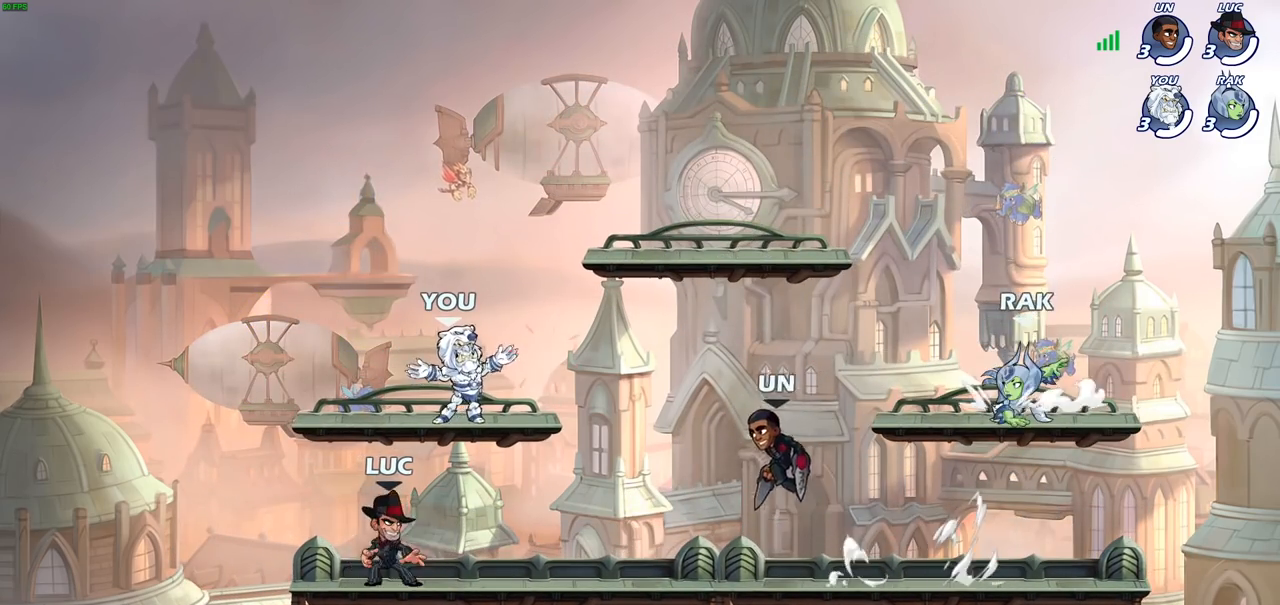
{"buttons": [], "left_stick": "center", "right_stick": "up-left", "events": []}
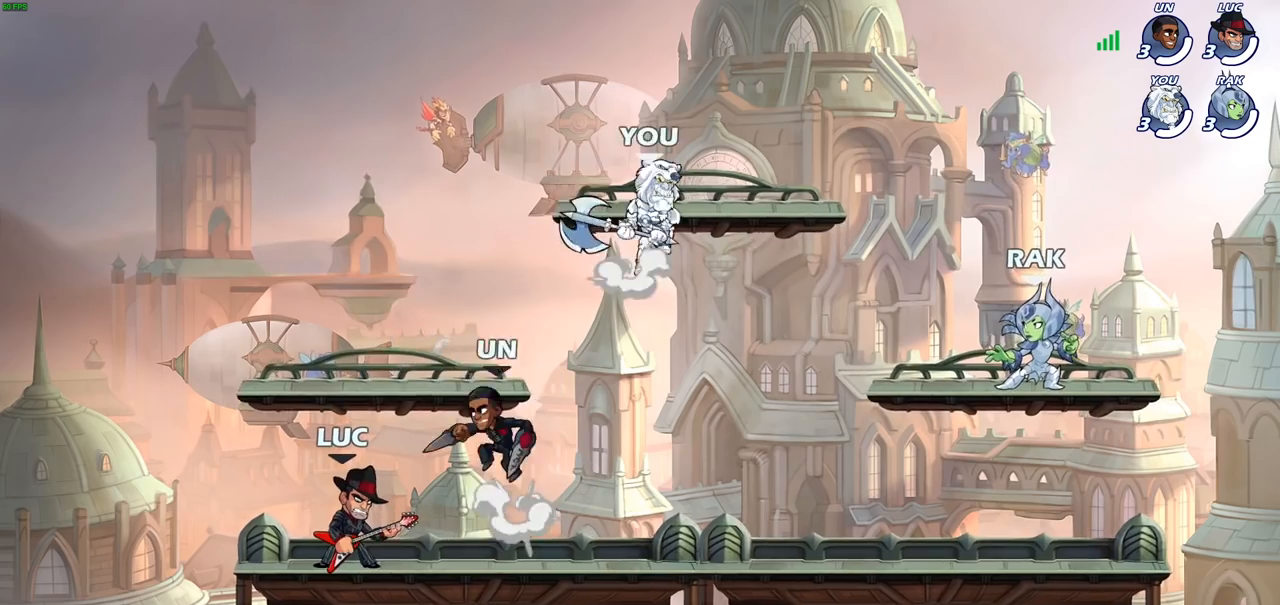
{"buttons": [], "left_stick": "center", "right_stick": "up-left", "events": []}
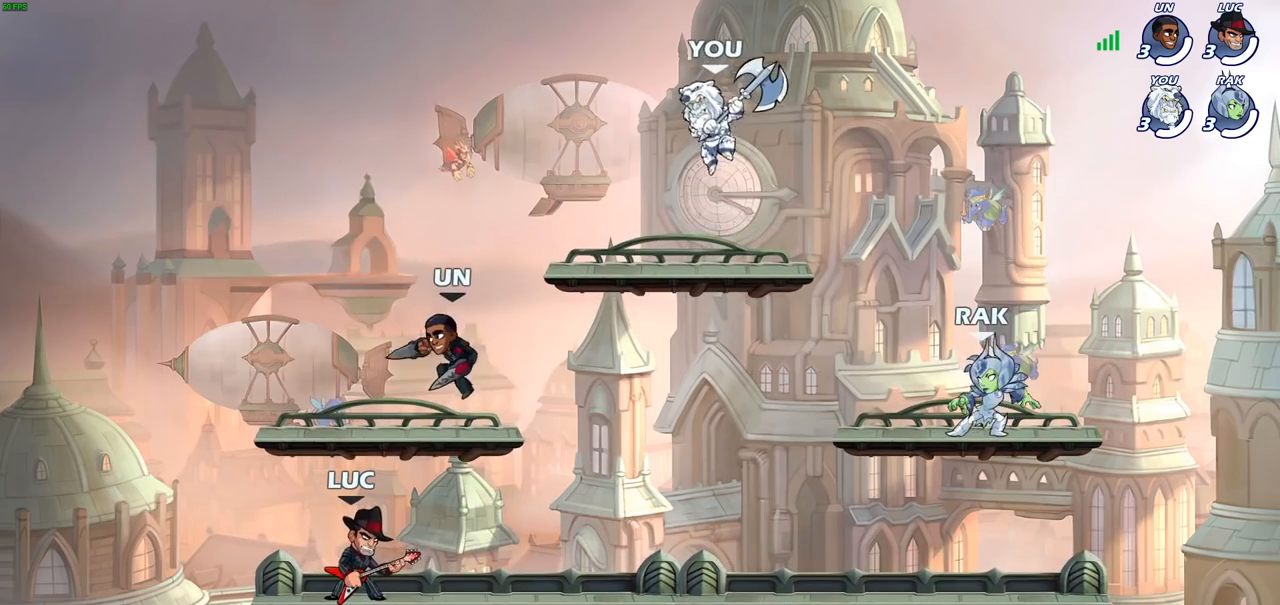
{"buttons": [], "left_stick": "center", "right_stick": "center", "events": [[183, "right_stick", "center"]]}
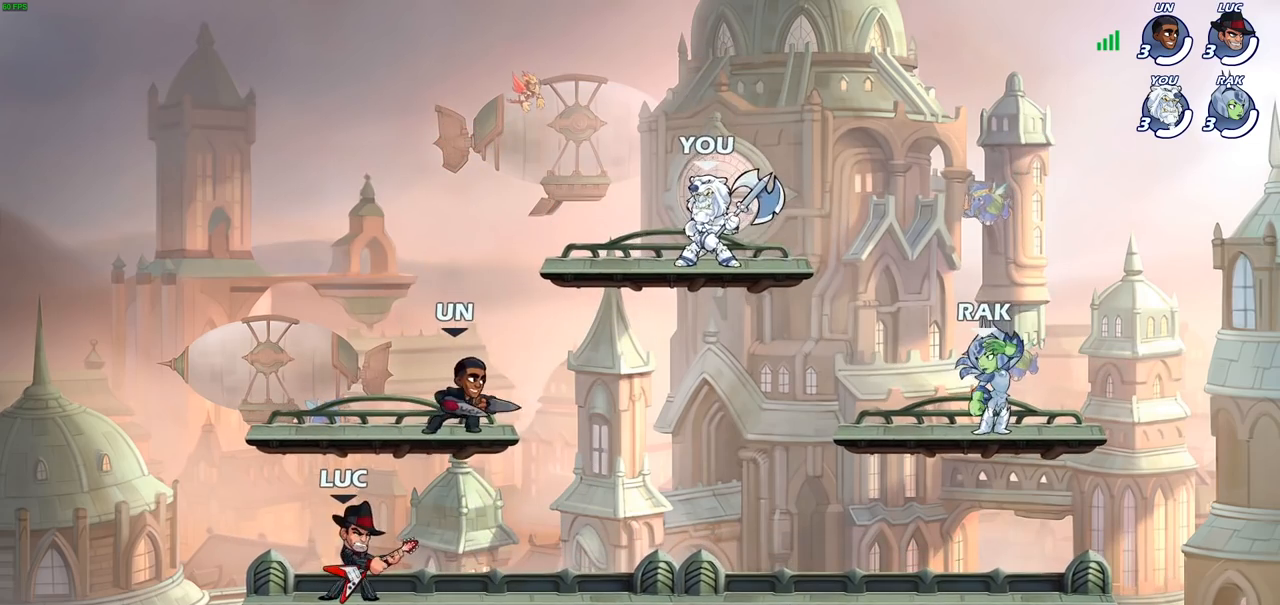
{"buttons": [], "left_stick": "center", "right_stick": "center", "events": []}
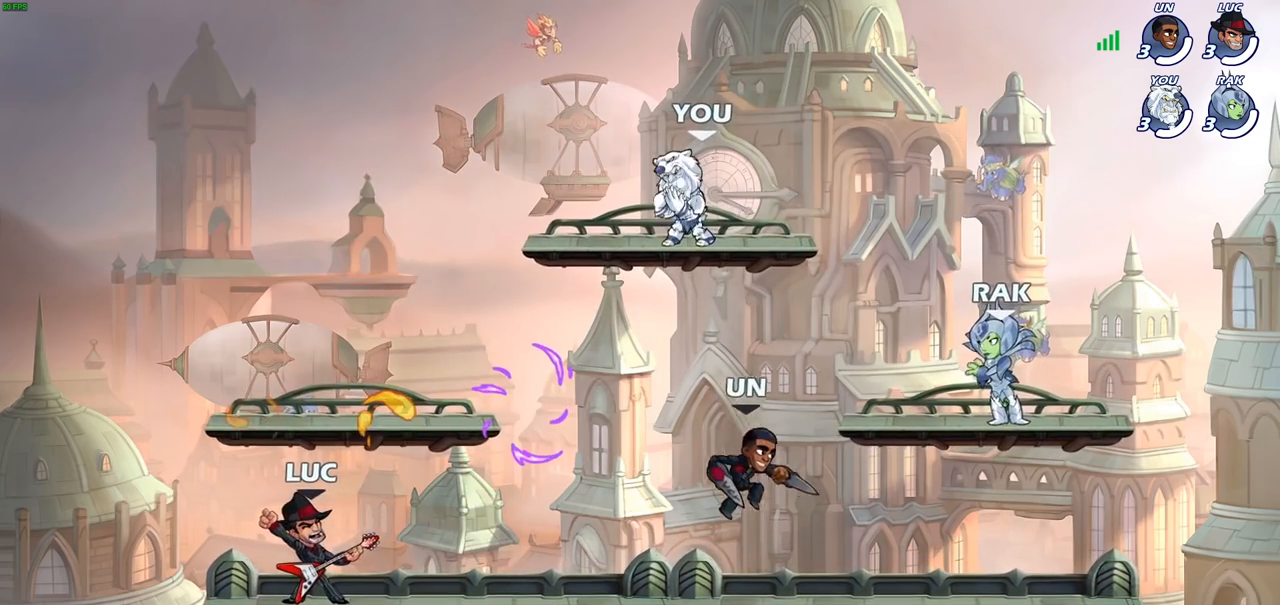
{"buttons": ["CROSS", "R2"], "left_stick": "up-right", "right_stick": "center", "events": [[300, "left_stick", "right"], [450, "R2", "down"], [483, "CROSS", "down"], [500, "left_stick", "up-right"]]}
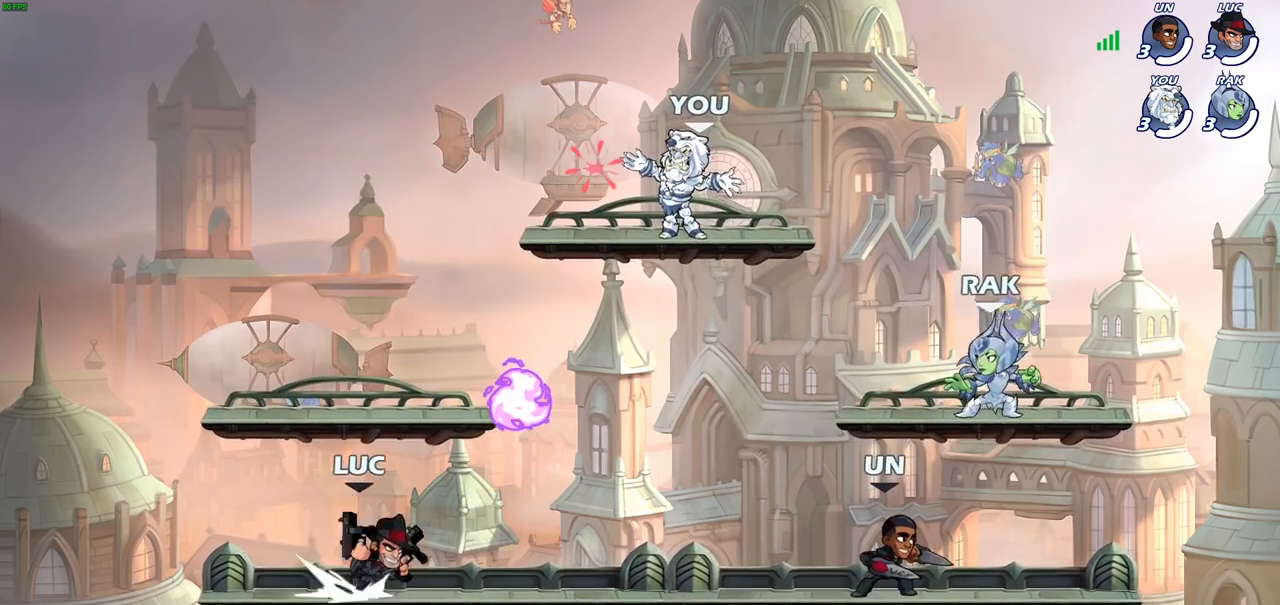
{"buttons": [], "left_stick": "center", "right_stick": "center", "events": [[117, "R2", "up"], [133, "CROSS", "up"], [267, "CROSS", "down"], [367, "SQUARE", "down"], [450, "CROSS", "up"], [450, "SQUARE", "up"], [483, "left_stick", "center"]]}
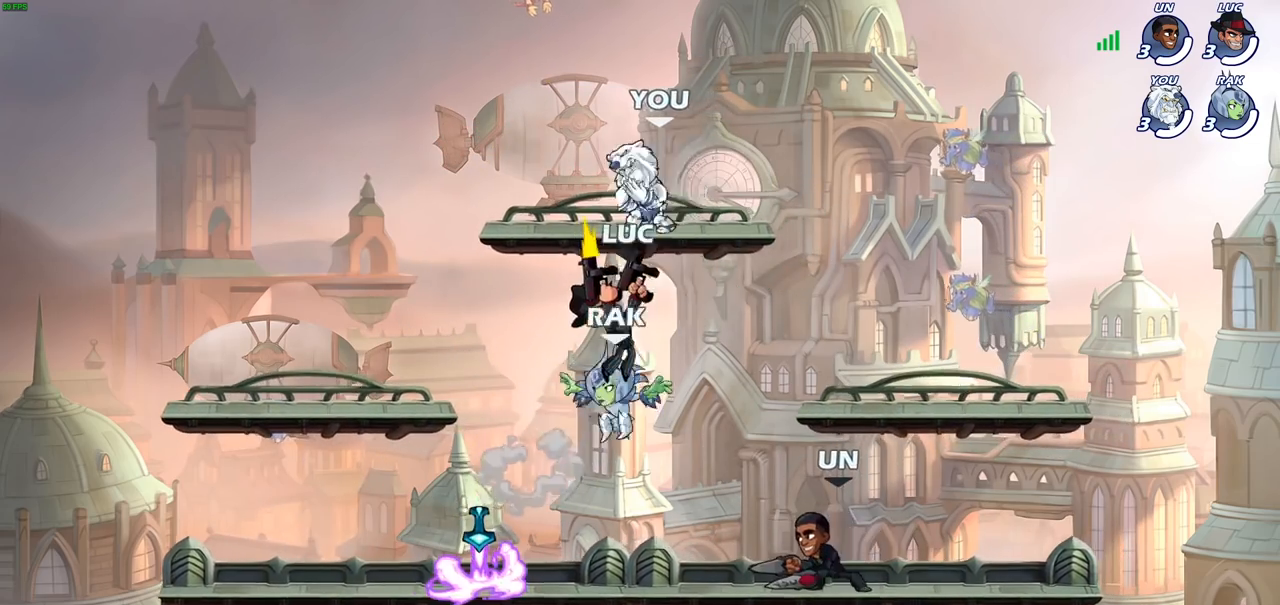
{"buttons": [], "left_stick": "right", "right_stick": "center", "events": [[350, "left_stick", "right"]]}
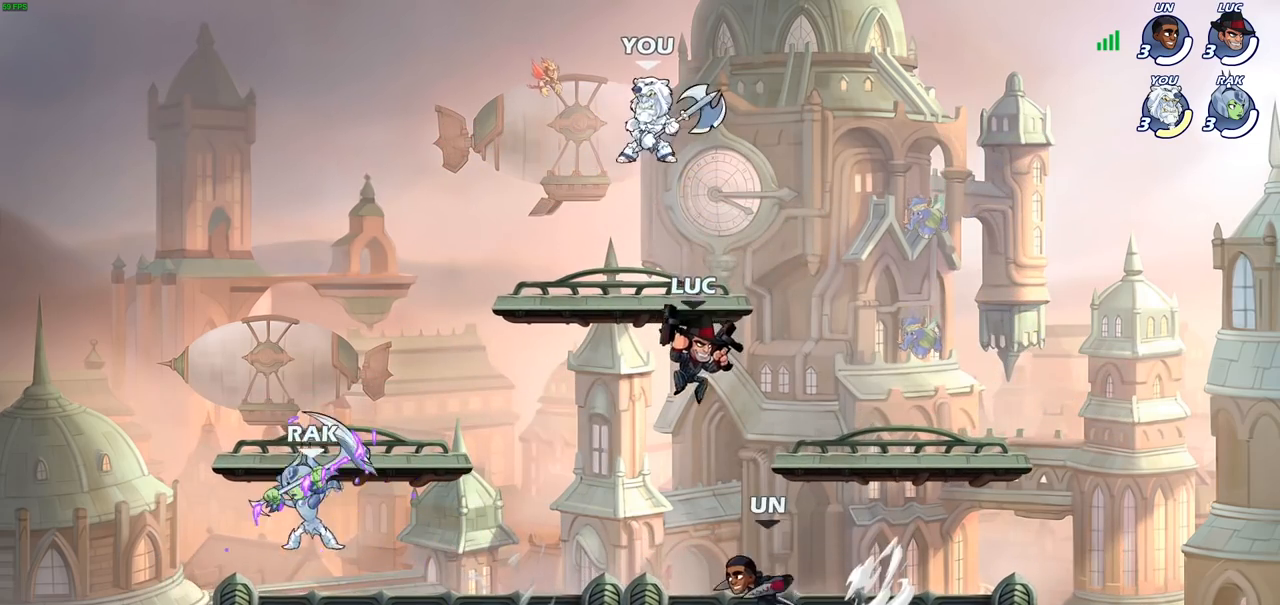
{"buttons": [], "left_stick": "down-right", "right_stick": "center", "events": [[50, "CROSS", "down"], [183, "CROSS", "up"], [250, "left_stick", "down-right"]]}
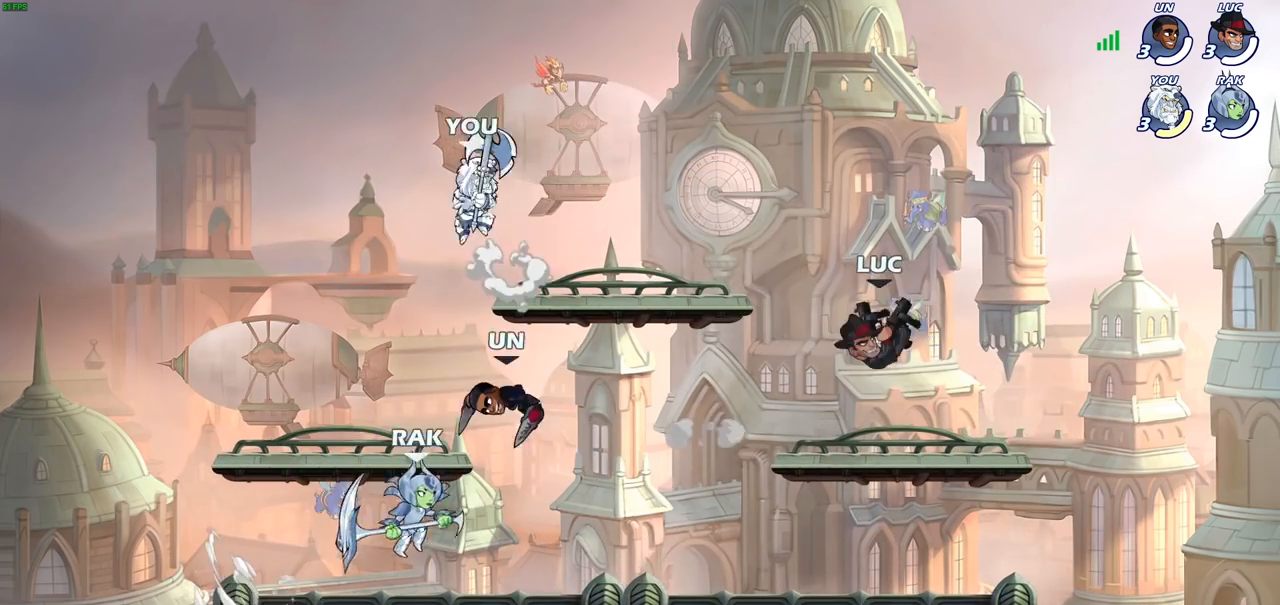
{"buttons": ["SQUARE"], "left_stick": "down-left", "right_stick": "center", "events": [[83, "left_stick", "left"], [267, "left_stick", "right"], [383, "left_stick", "left"], [467, "left_stick", "down-left"], [500, "SQUARE", "down"]]}
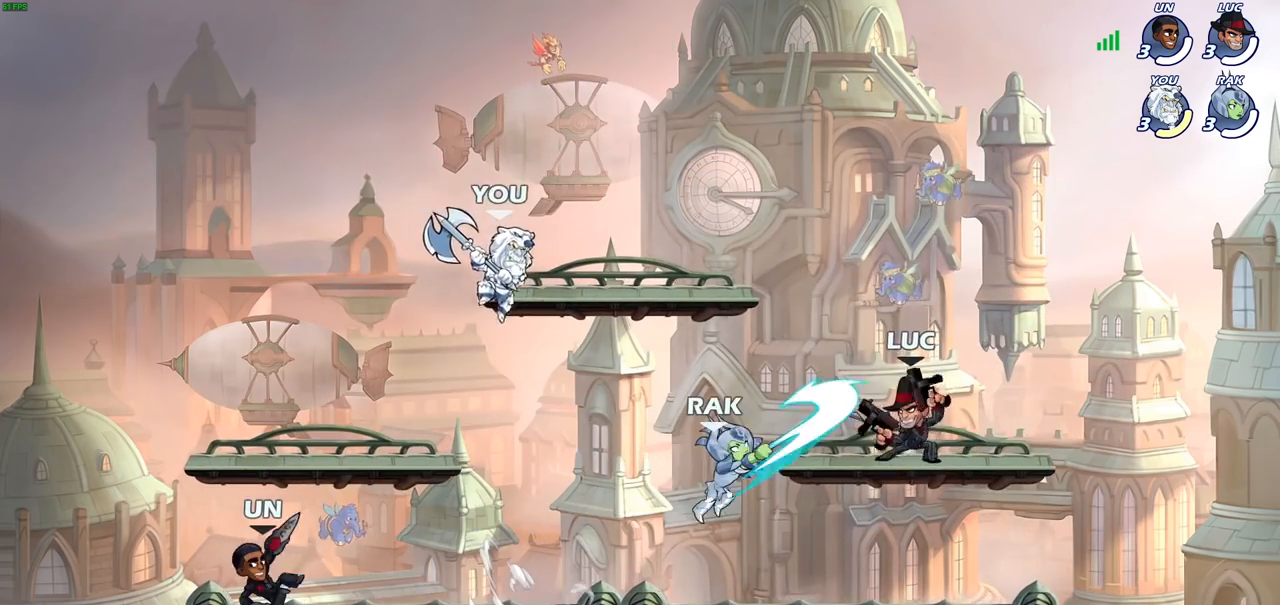
{"buttons": [], "left_stick": "center", "right_stick": "center", "events": [[67, "SQUARE", "up"], [67, "left_stick", "center"]]}
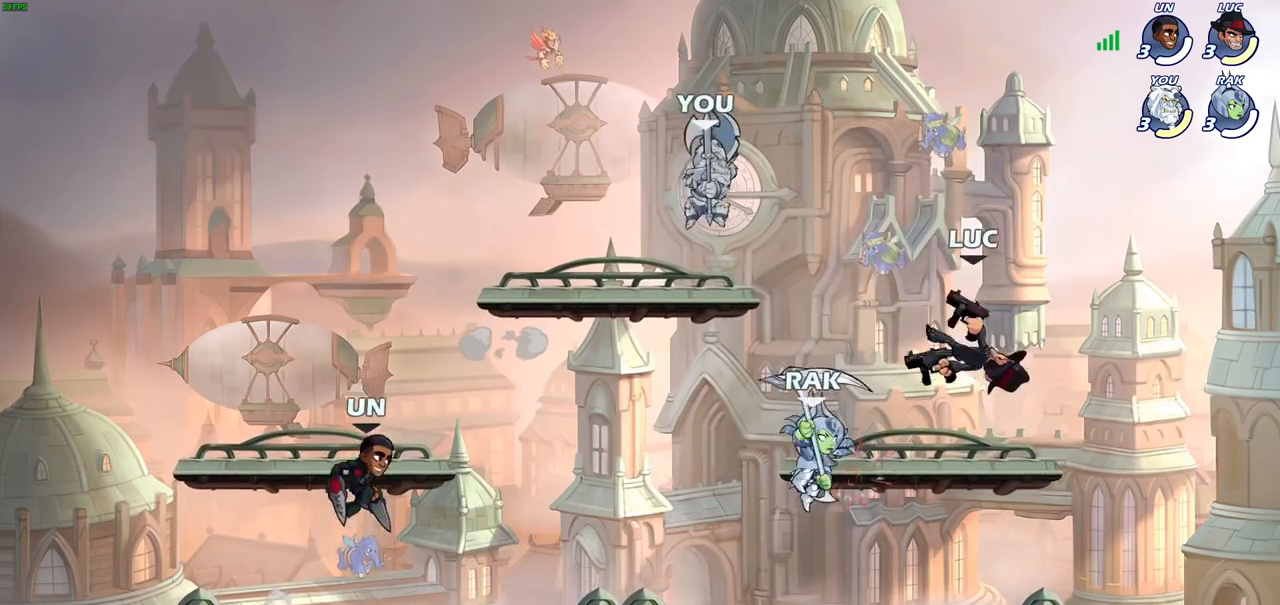
{"buttons": [], "left_stick": "down-left", "right_stick": "center", "events": [[117, "left_stick", "up"], [150, "CROSS", "down"], [283, "R2", "down"], [317, "CROSS", "up"], [433, "R2", "up"], [500, "left_stick", "down-left"]]}
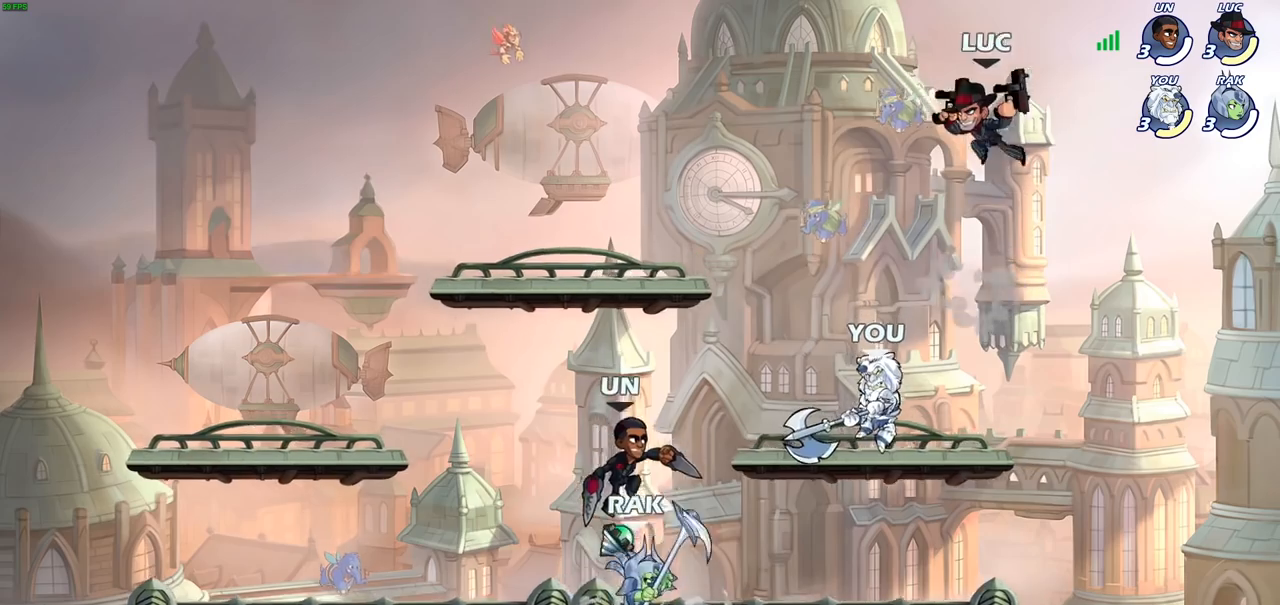
{"buttons": ["CIRCLE"], "left_stick": "down-left", "right_stick": "center", "events": [[50, "CIRCLE", "down"]]}
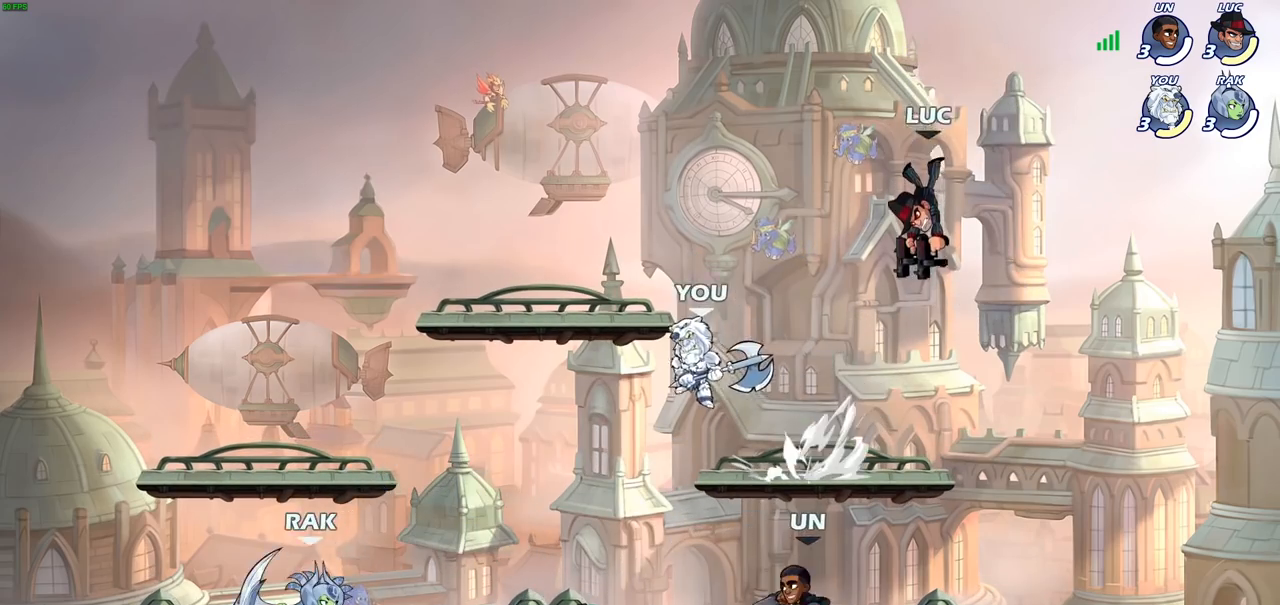
{"buttons": [], "left_stick": "center", "right_stick": "center", "events": [[50, "CIRCLE", "up"], [100, "left_stick", "center"]]}
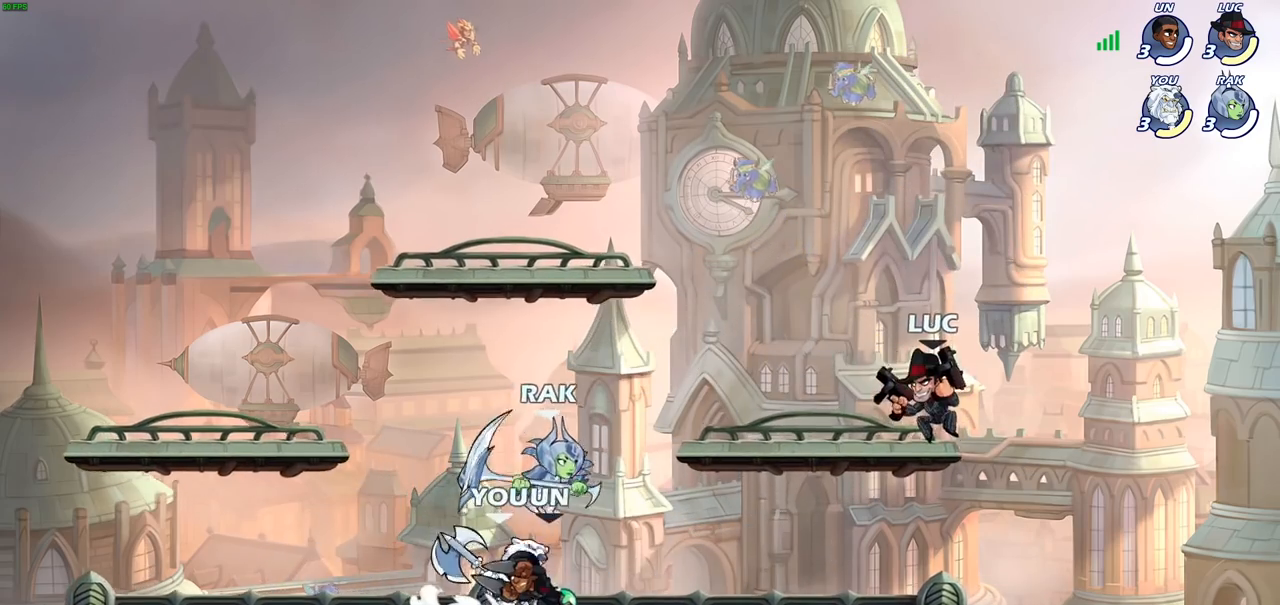
{"buttons": [], "left_stick": "center", "right_stick": "center", "events": [[17, "left_stick", "left"], [100, "left_stick", "down-left"], [117, "R2", "down"], [133, "SQUARE", "down"], [183, "R2", "up"], [250, "SQUARE", "up"], [250, "left_stick", "center"]]}
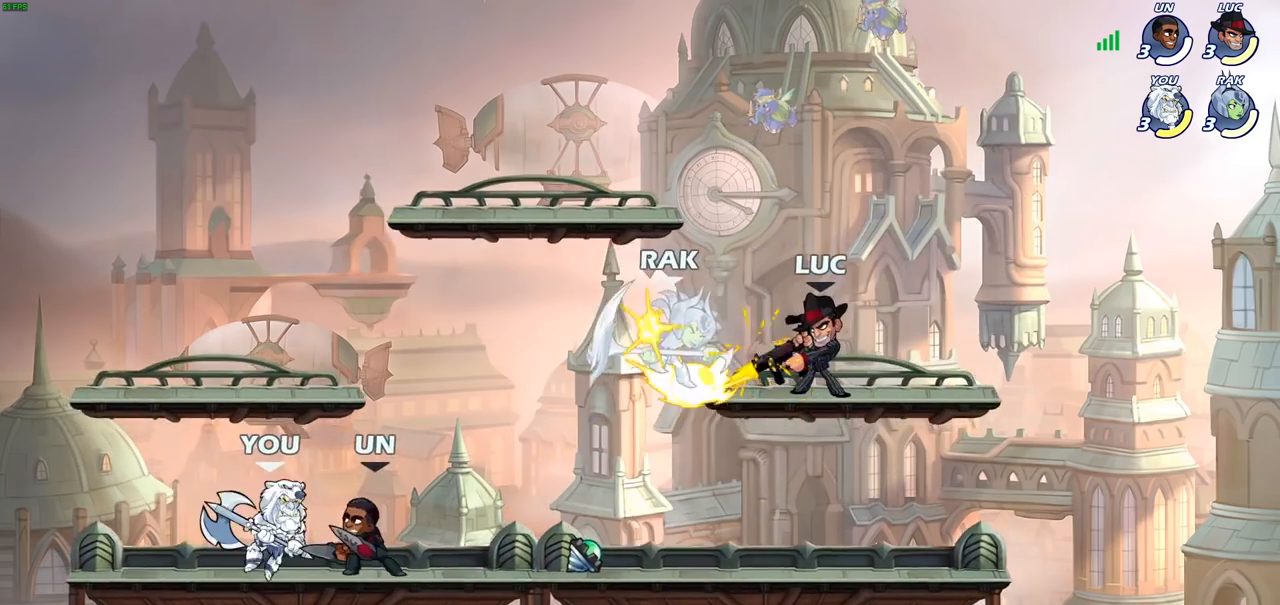
{"buttons": [], "left_stick": "center", "right_stick": "center", "events": [[300, "left_stick", "left"], [350, "CROSS", "down"], [367, "SQUARE", "down"], [417, "CROSS", "up"], [450, "SQUARE", "up"], [467, "left_stick", "center"]]}